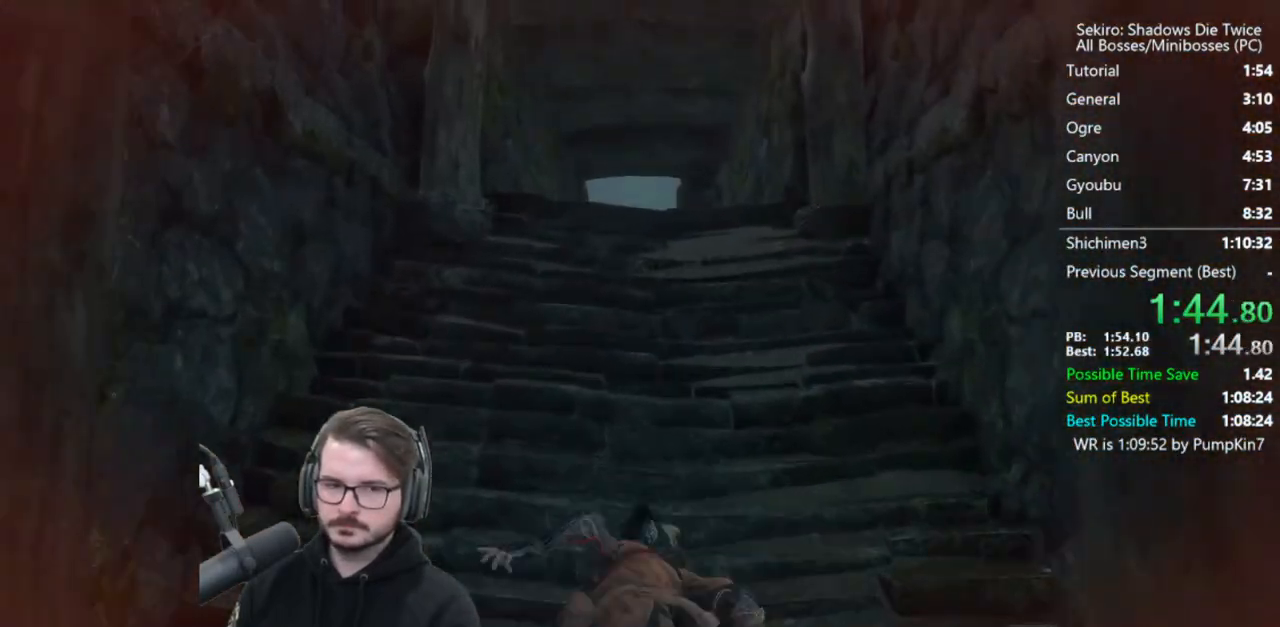
Gameplay with a controller (Xbox layout); each line is a JSON object with the inputs held at the frame after it. "events" lists button and stick changes between this image and that frame as [ms after this image, input, new state], when the widget could be followed in between.
{"buttons": ["A", "X"], "left_stick": "up", "right_stick": "center", "events": [[117, "A", "up"], [150, "X", "up"], [250, "right_stick", "down"], [350, "right_stick", "center"], [417, "A", "down"], [450, "X", "down"]]}
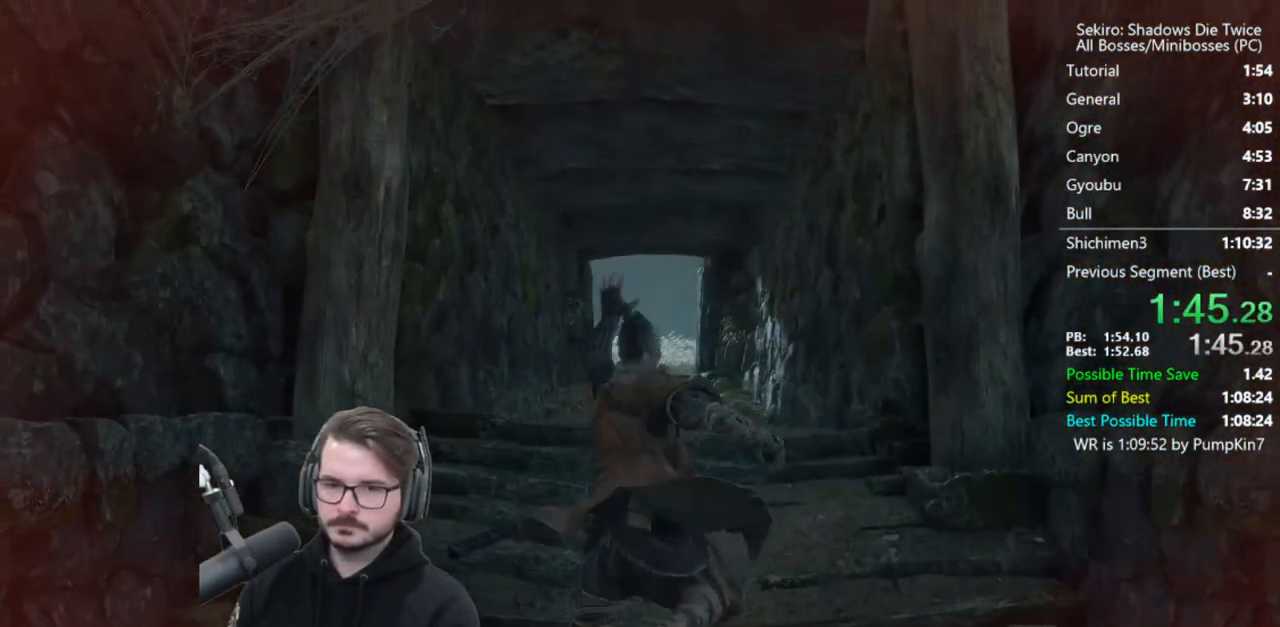
{"buttons": [], "left_stick": "up", "right_stick": "center", "events": [[50, "A", "up"], [50, "X", "up"], [117, "A", "down"], [117, "X", "down"], [217, "A", "up"], [217, "X", "up"], [250, "A", "down"], [283, "X", "down"], [450, "A", "up"], [450, "X", "up"]]}
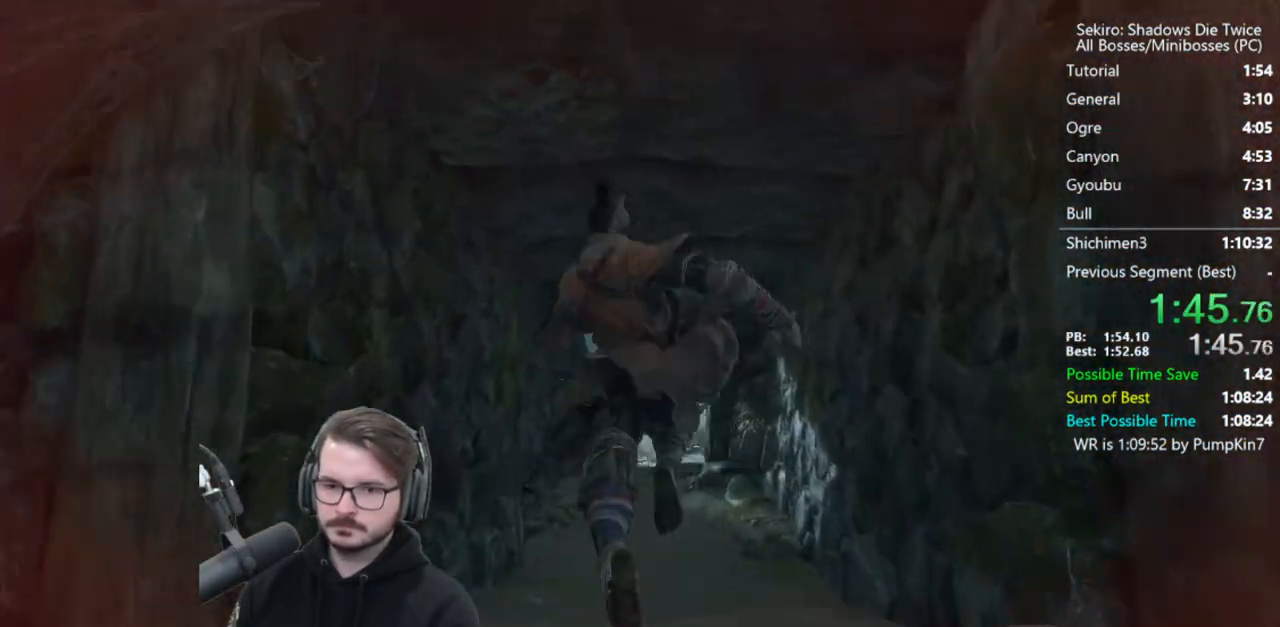
{"buttons": ["A", "X"], "left_stick": "up", "right_stick": "center", "events": [[50, "right_stick", "down"], [183, "right_stick", "center"], [283, "A", "down"], [283, "X", "down"], [383, "A", "up"], [383, "X", "up"], [450, "A", "down"], [483, "X", "down"]]}
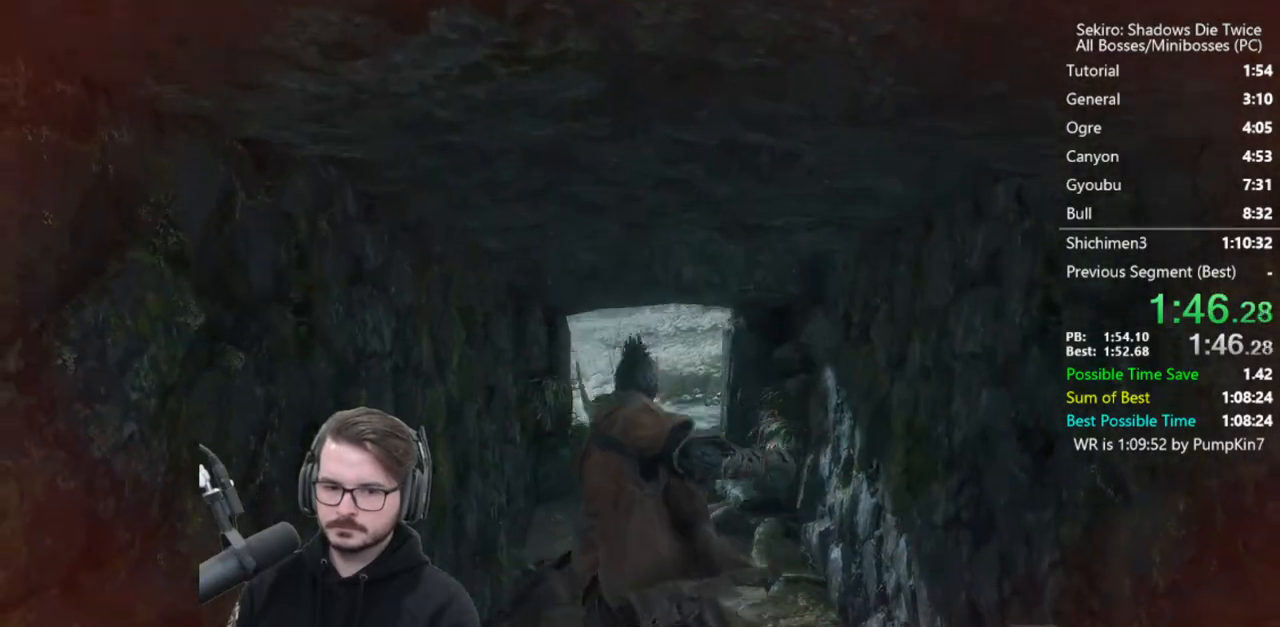
{"buttons": ["A", "X"], "left_stick": "up", "right_stick": "center", "events": [[50, "A", "up"], [50, "X", "up"], [117, "A", "down"], [150, "X", "down"], [217, "X", "up"], [250, "A", "up"], [283, "A", "down"], [283, "X", "down"]]}
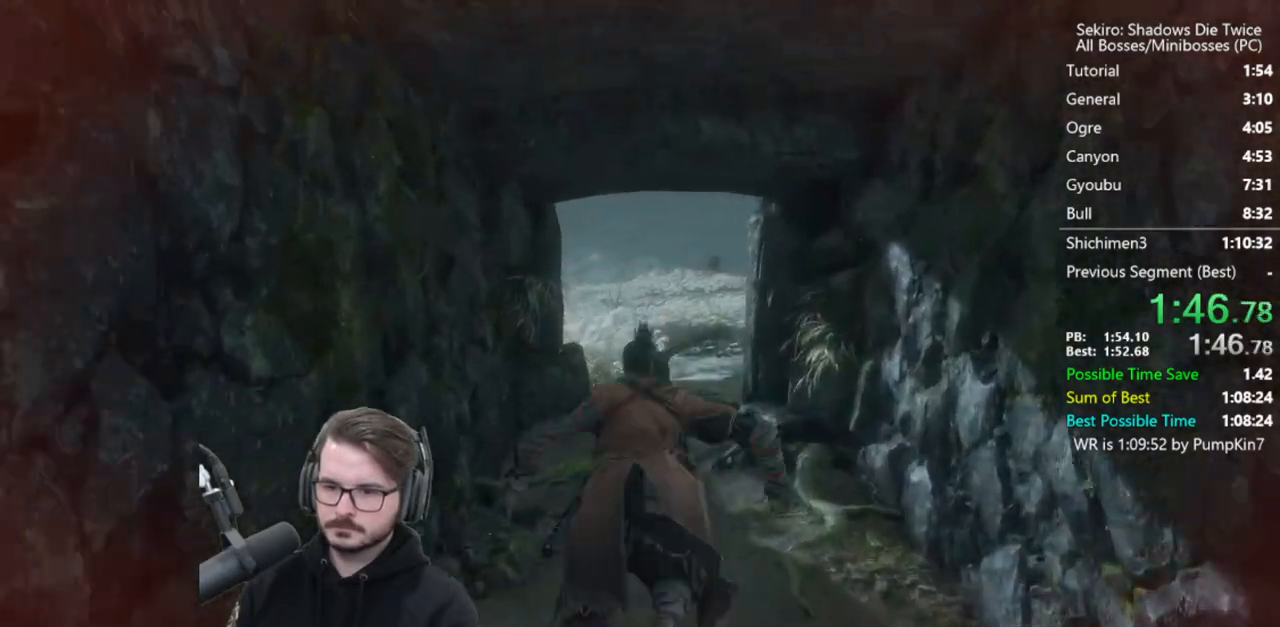
{"buttons": [], "left_stick": "up", "right_stick": "down", "events": [[117, "A", "up"], [117, "X", "up"], [350, "right_stick", "down"]]}
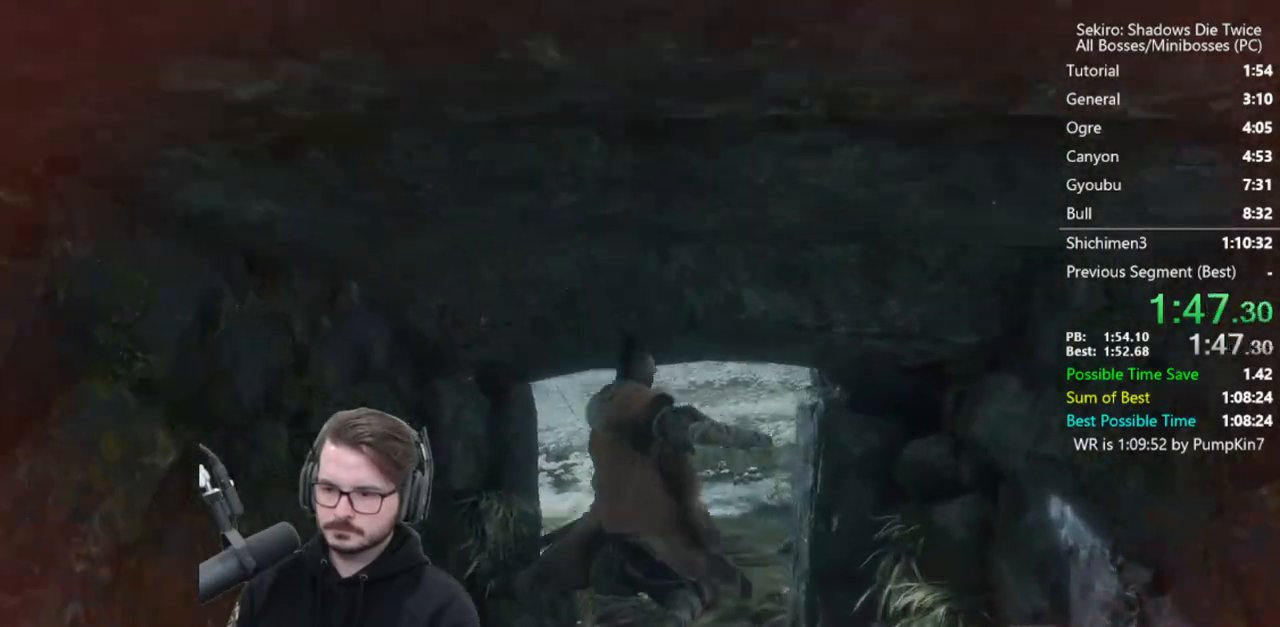
{"buttons": ["A", "X"], "left_stick": "up", "right_stick": "center", "events": [[217, "right_stick", "center"], [450, "A", "down"], [450, "X", "down"]]}
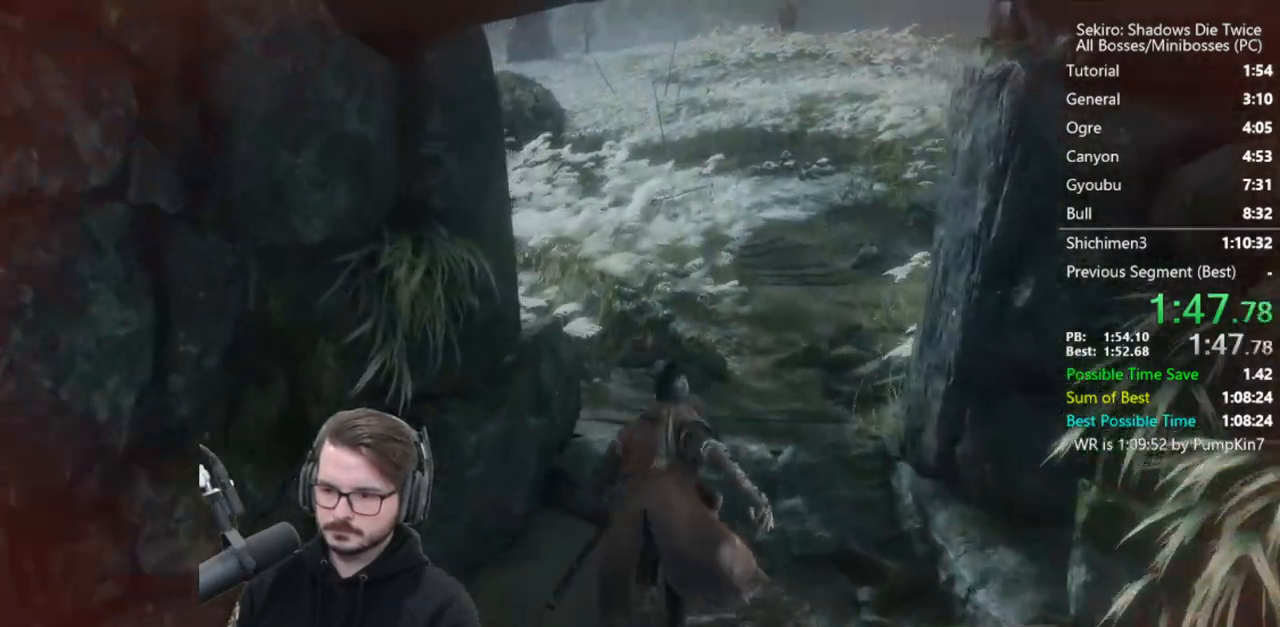
{"buttons": [], "left_stick": "up", "right_stick": "down", "events": [[50, "A", "up"], [50, "X", "up"], [117, "A", "down"], [117, "X", "down"], [250, "A", "up"], [250, "X", "up"], [383, "right_stick", "down"]]}
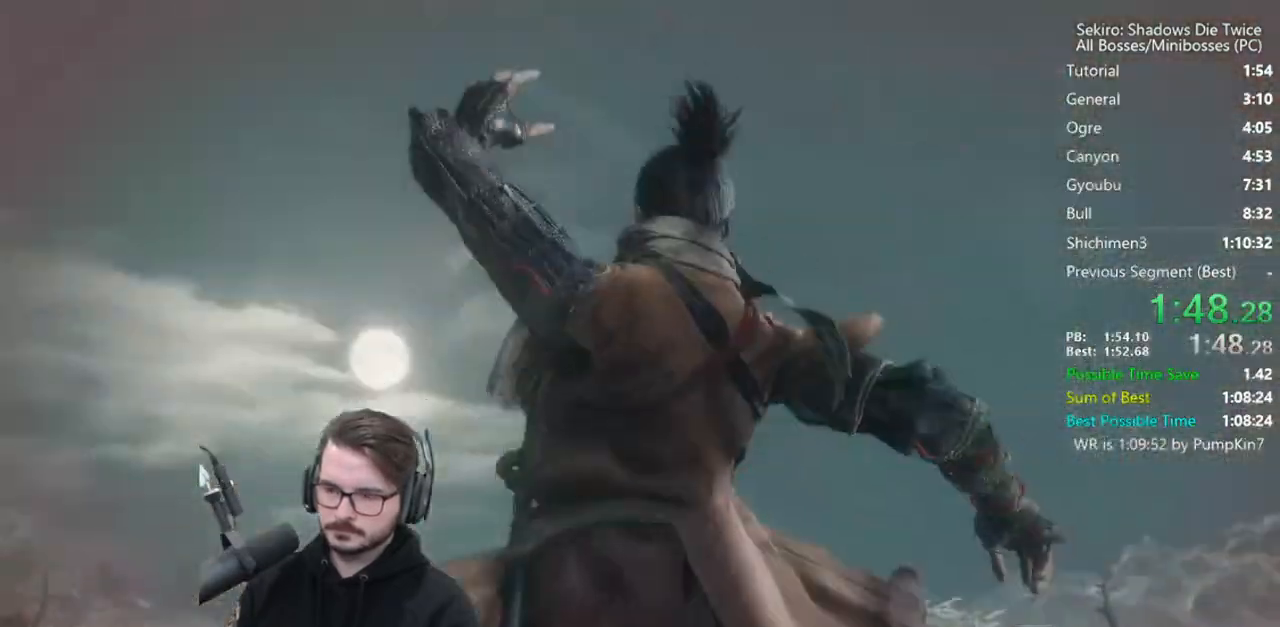
{"buttons": [], "left_stick": "up", "right_stick": "center", "events": [[483, "right_stick", "center"]]}
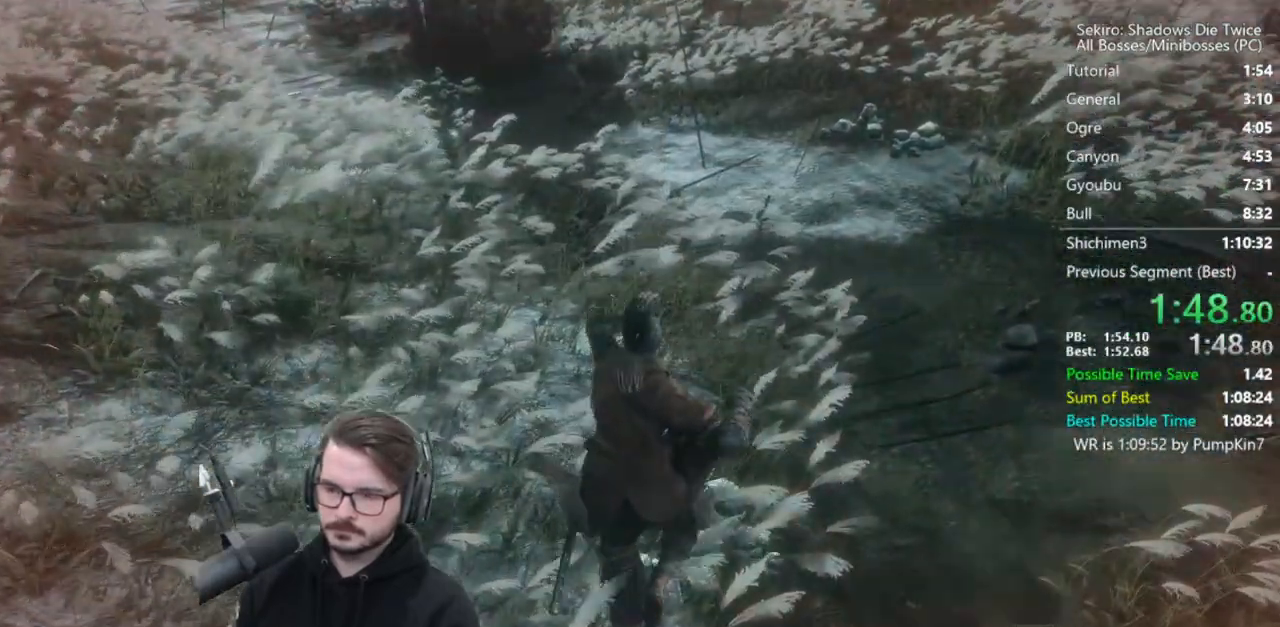
{"buttons": [], "left_stick": "up", "right_stick": "down", "events": [[417, "right_stick", "down"]]}
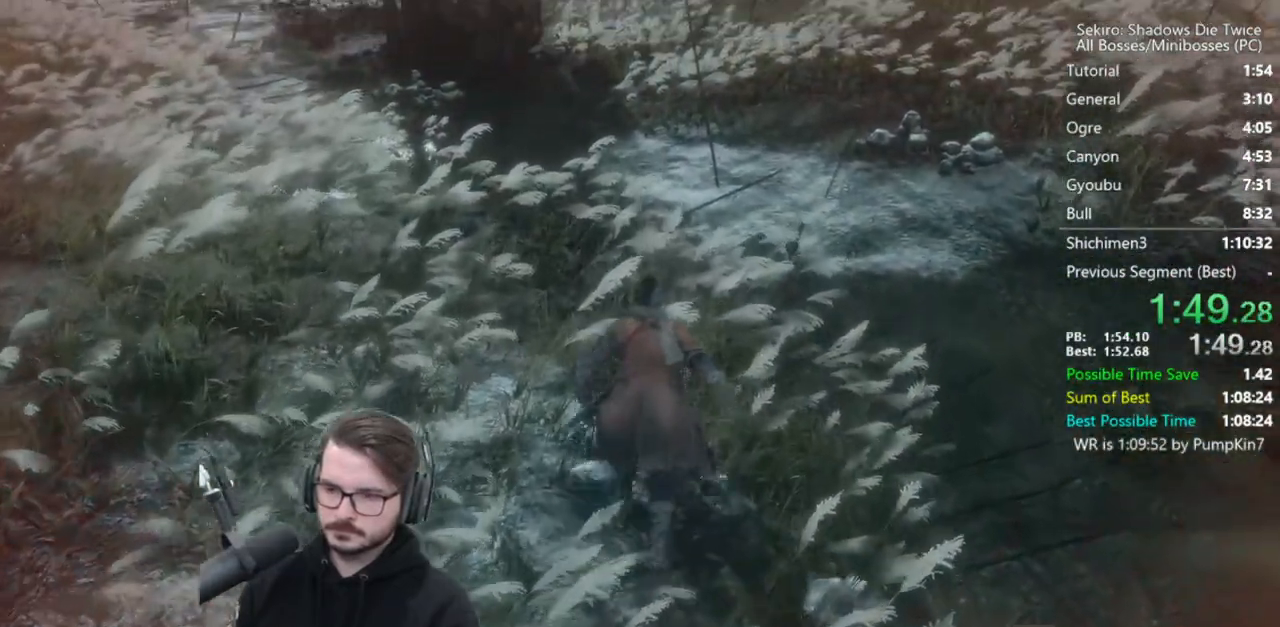
{"buttons": [], "left_stick": "up", "right_stick": "center", "events": [[217, "right_stick", "center"]]}
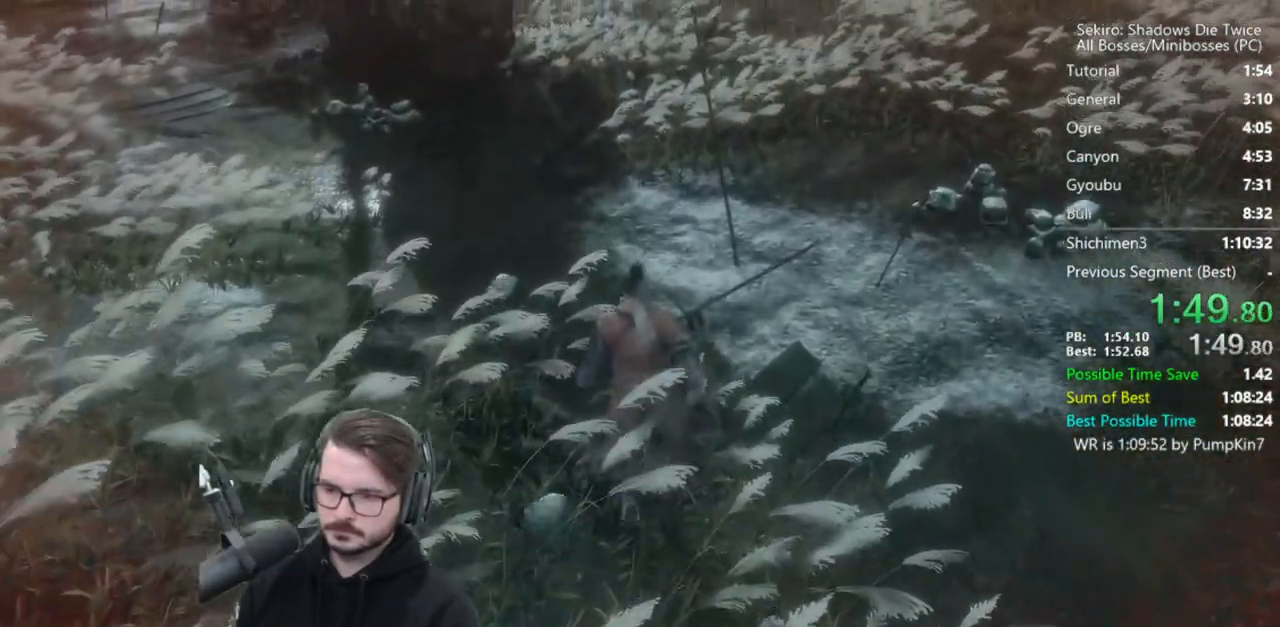
{"buttons": [], "left_stick": "up", "right_stick": "center", "events": []}
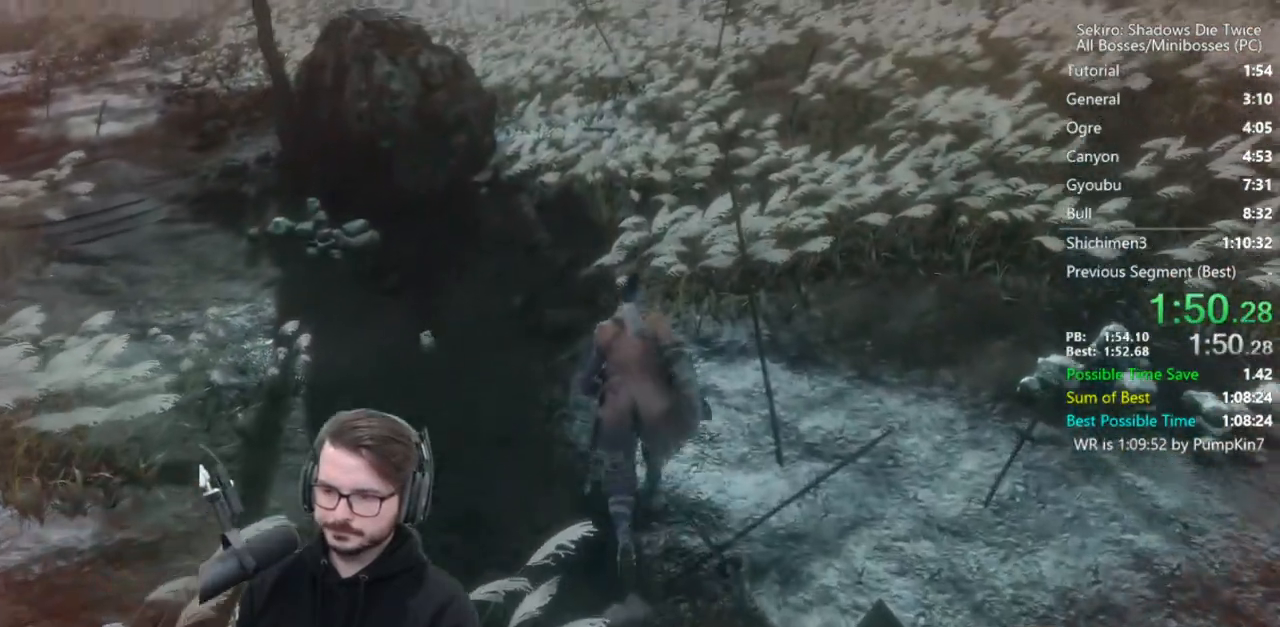
{"buttons": [], "left_stick": "up", "right_stick": "center", "events": [[117, "START", "down"], [117, "left_stick", "center"], [183, "START", "up"], [250, "START", "down"], [317, "START", "up"], [350, "left_stick", "up"], [383, "START", "down"], [450, "START", "up"]]}
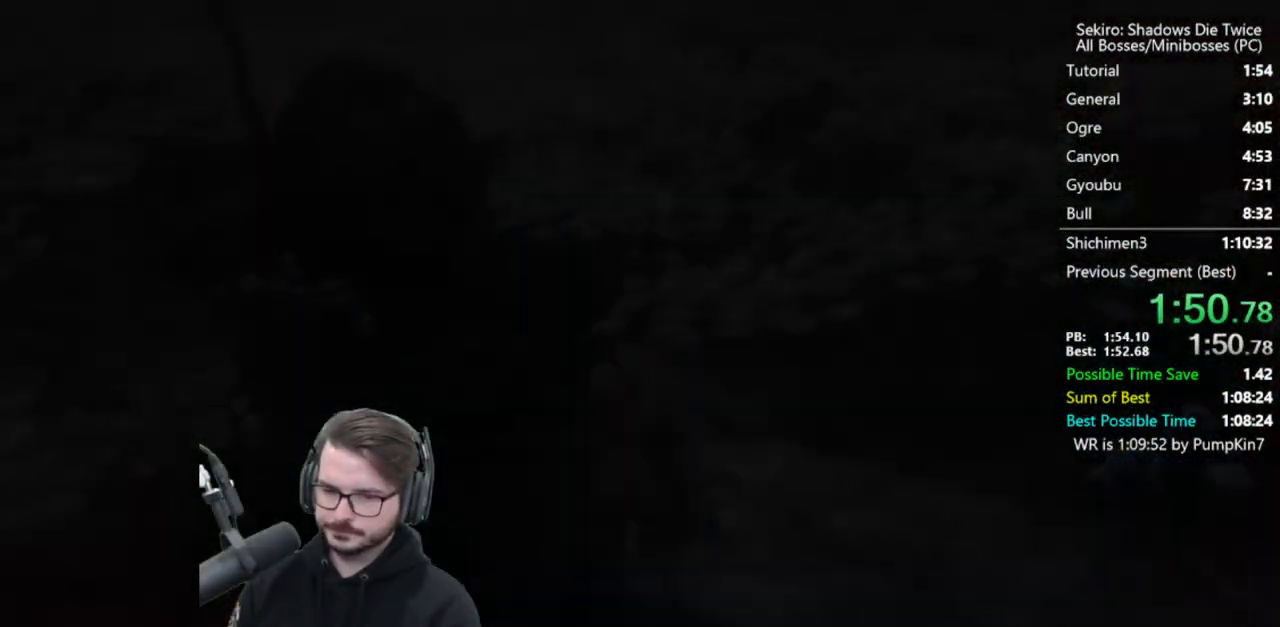
{"buttons": ["START"], "left_stick": "up", "right_stick": "center", "events": [[50, "START", "down"], [117, "START", "up"], [183, "START", "down"], [217, "START", "up"], [317, "START", "down"], [383, "START", "up"], [450, "START", "down"]]}
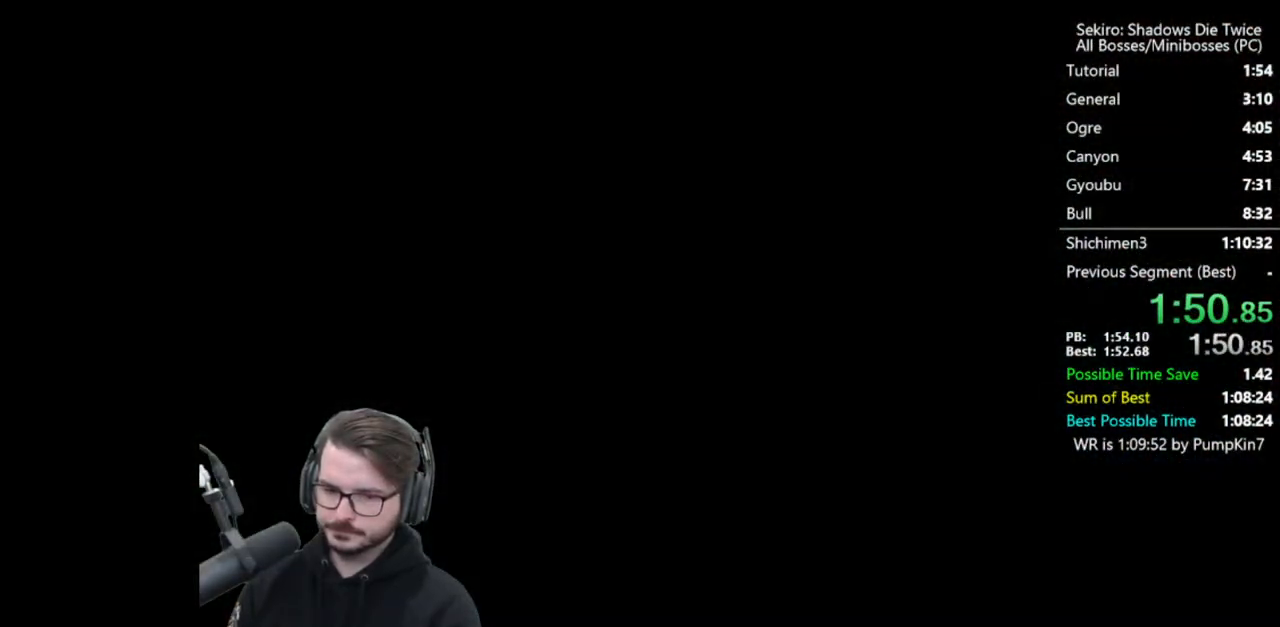
{"buttons": [], "left_stick": "up", "right_stick": "center", "events": [[17, "START", "up"], [117, "START", "down"], [150, "START", "up"], [217, "START", "down"], [317, "START", "up"], [383, "START", "down"], [450, "START", "up"]]}
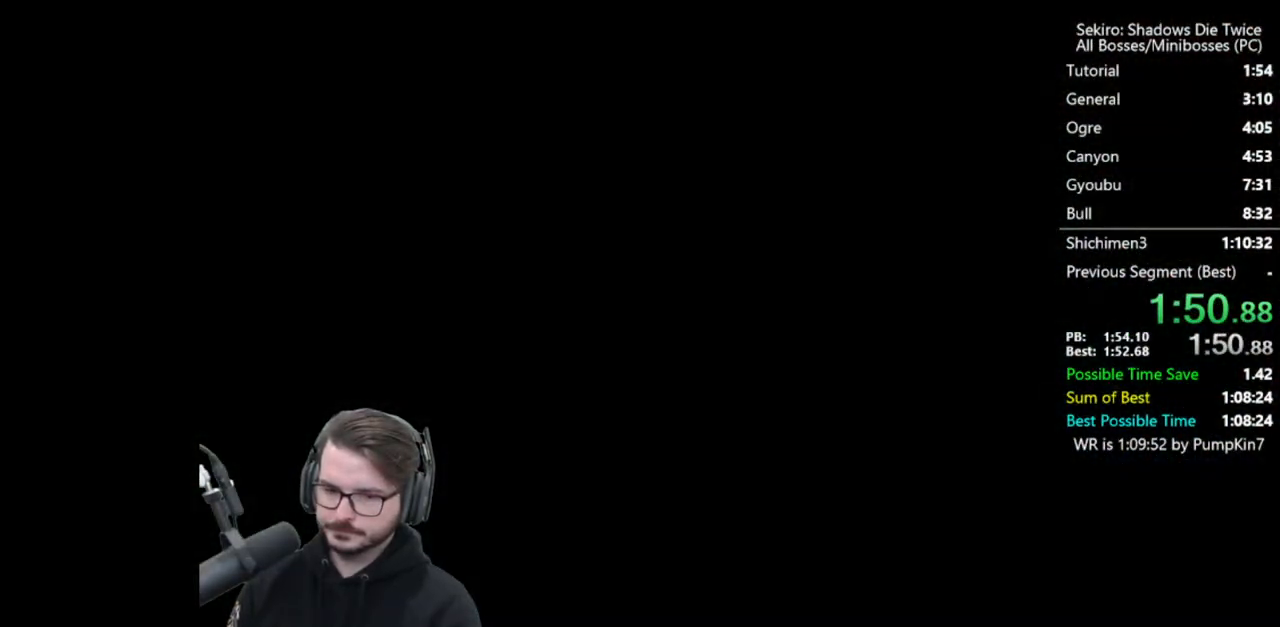
{"buttons": [], "left_stick": "up", "right_stick": "center", "events": [[50, "START", "down"], [117, "START", "up"], [183, "START", "down"], [250, "START", "up"]]}
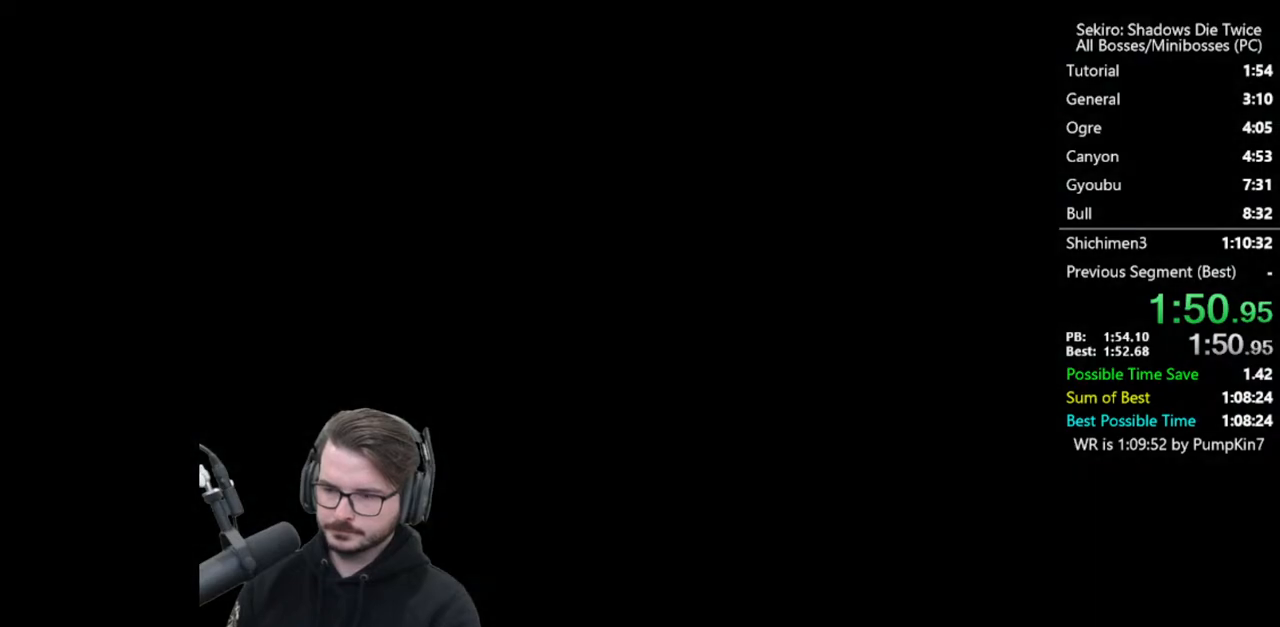
{"buttons": ["B"], "left_stick": "up", "right_stick": "center", "events": [[117, "R3", "down"], [183, "R3", "up"], [250, "B", "down"]]}
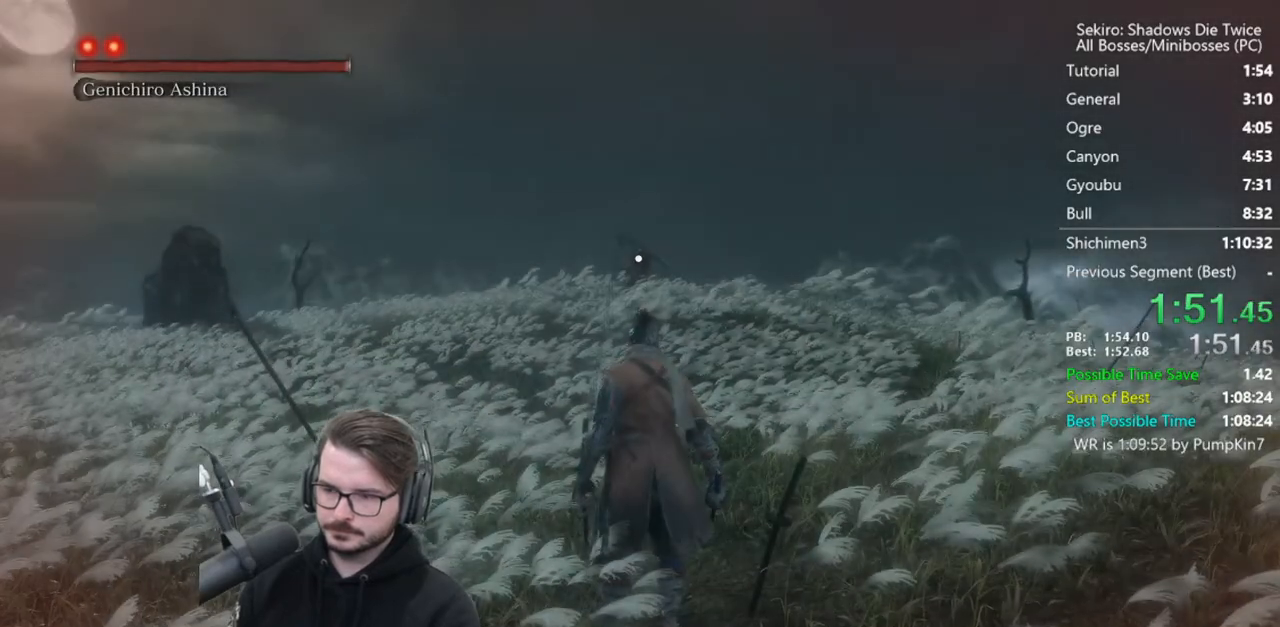
{"buttons": ["B"], "left_stick": "up", "right_stick": "center", "events": []}
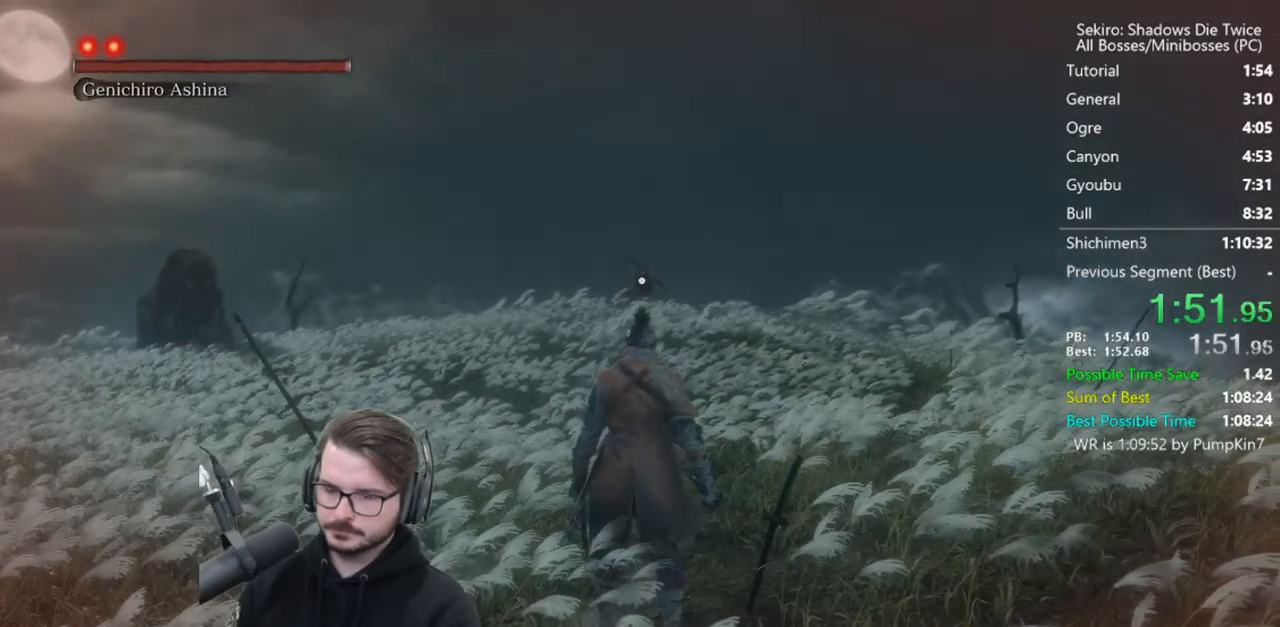
{"buttons": ["B"], "left_stick": "up", "right_stick": "center", "events": []}
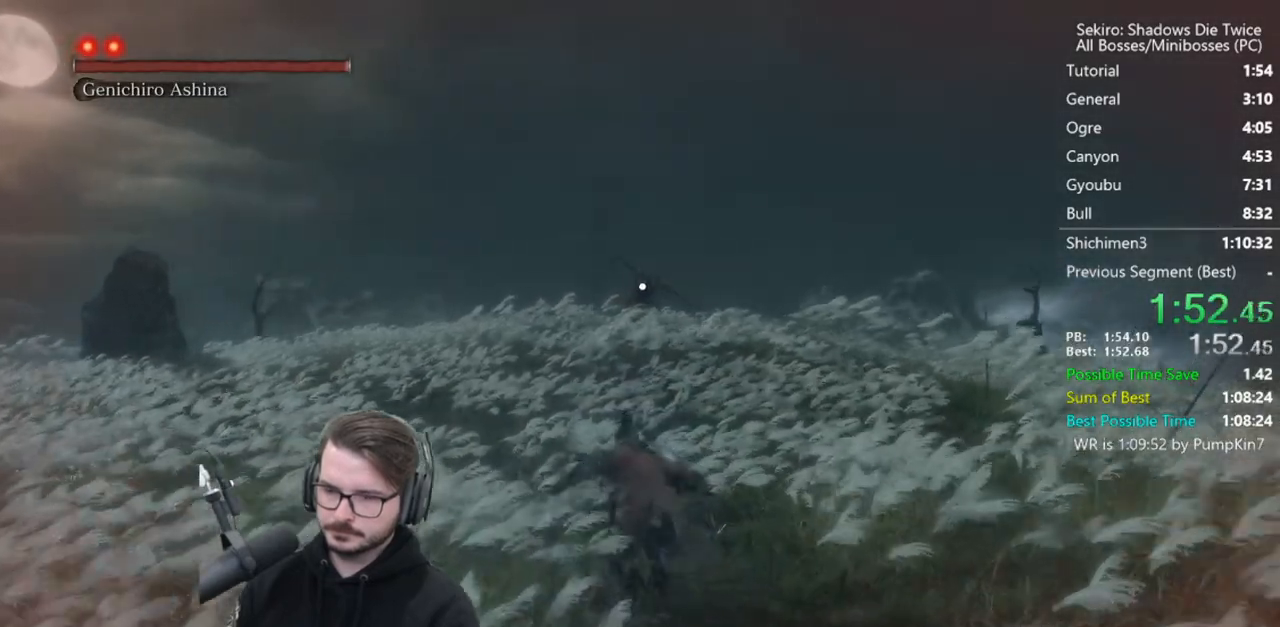
{"buttons": ["B"], "left_stick": "up", "right_stick": "center", "events": []}
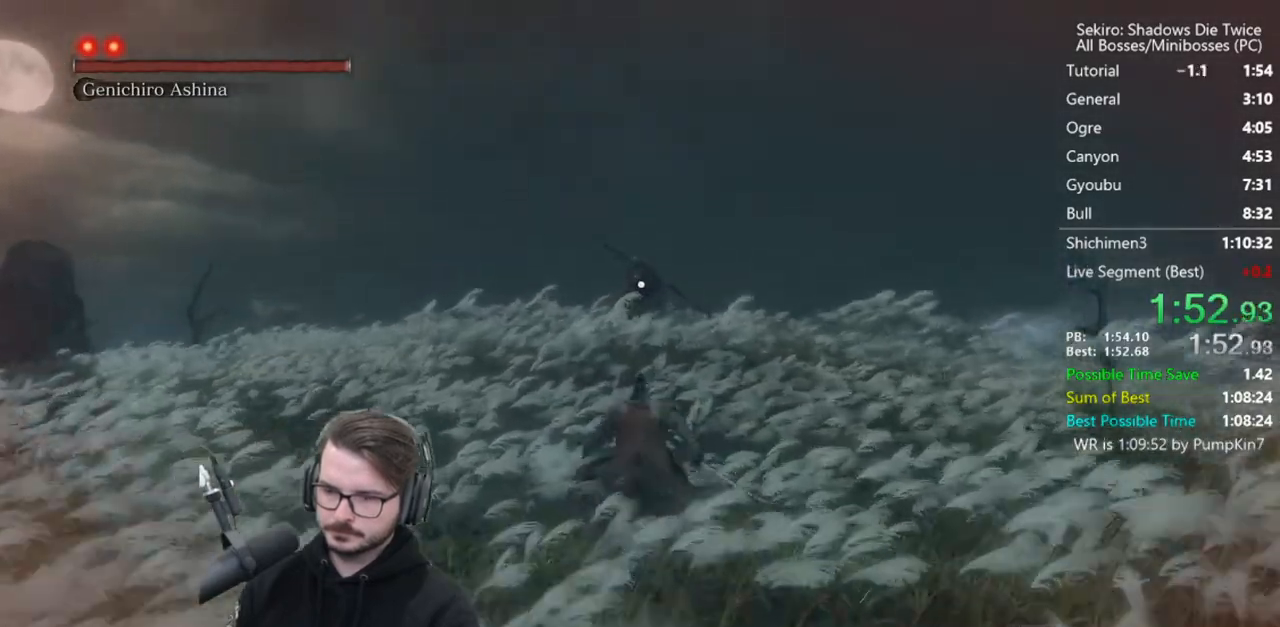
{"buttons": ["B"], "left_stick": "up", "right_stick": "center", "events": []}
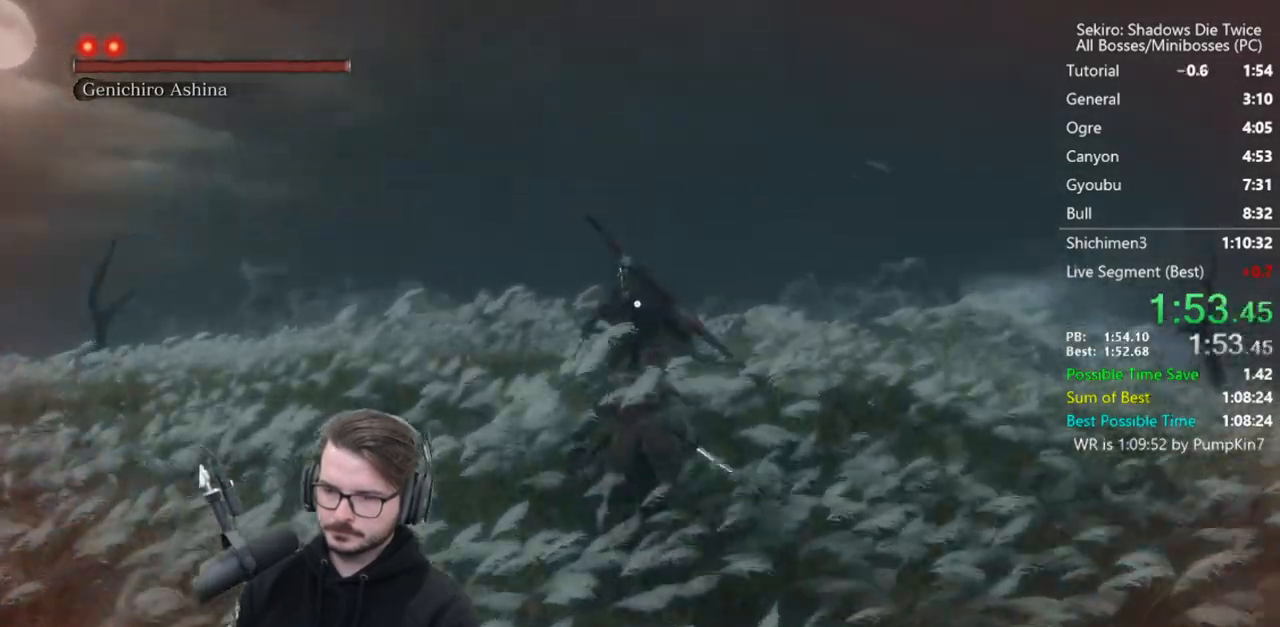
{"buttons": [], "left_stick": "center", "right_stick": "center", "events": [[17, "B", "up"], [350, "left_stick", "center"]]}
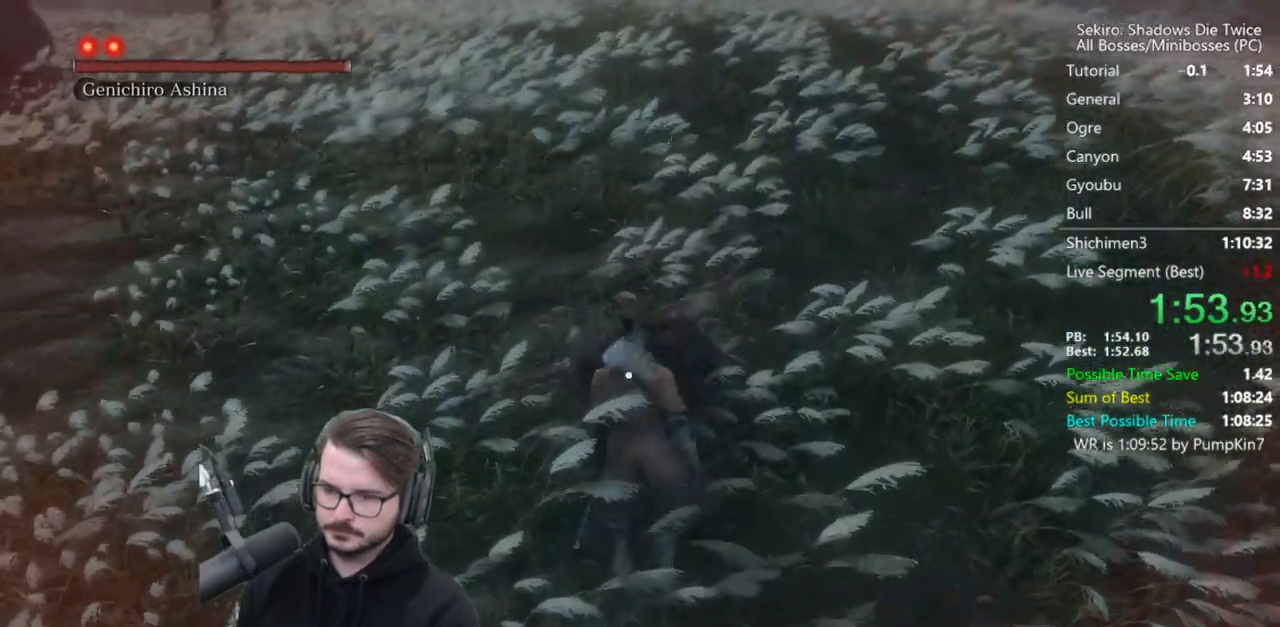
{"buttons": ["START"], "left_stick": "up", "right_stick": "center", "events": [[250, "left_stick", "up"], [283, "START", "down"], [350, "START", "up"], [450, "START", "down"]]}
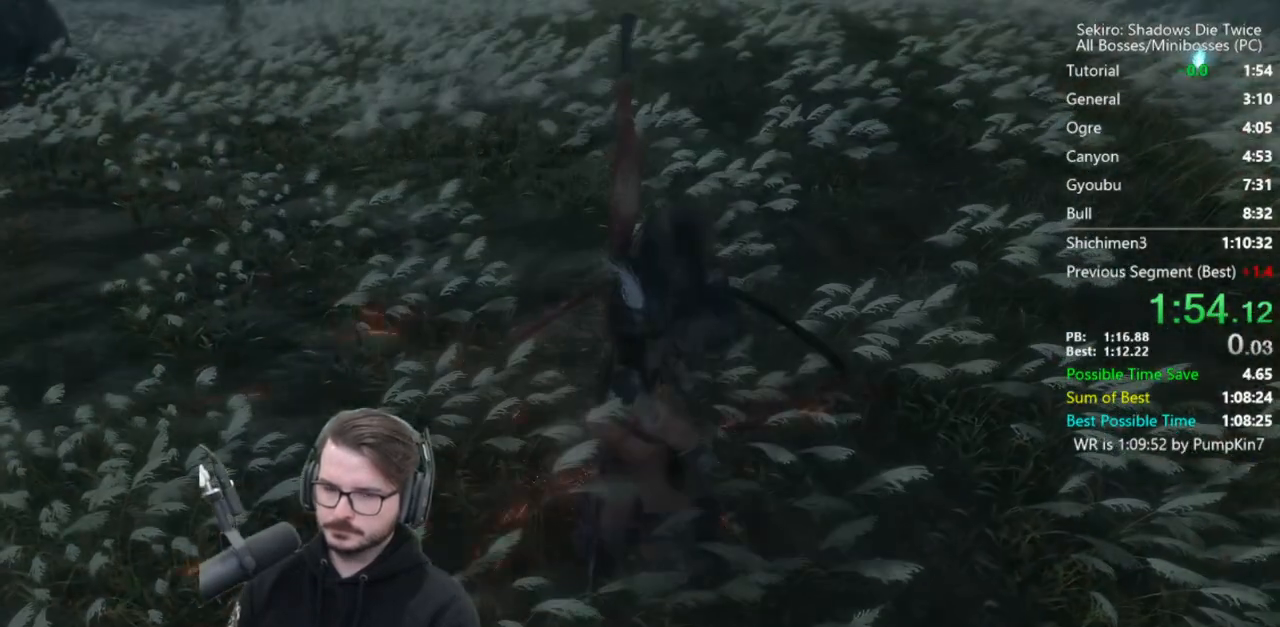
{"buttons": ["START"], "left_stick": "up", "right_stick": "center", "events": [[17, "START", "up"], [83, "START", "down"], [150, "START", "up"], [217, "START", "down"], [283, "START", "up"], [350, "START", "down"], [417, "START", "up"], [483, "START", "down"]]}
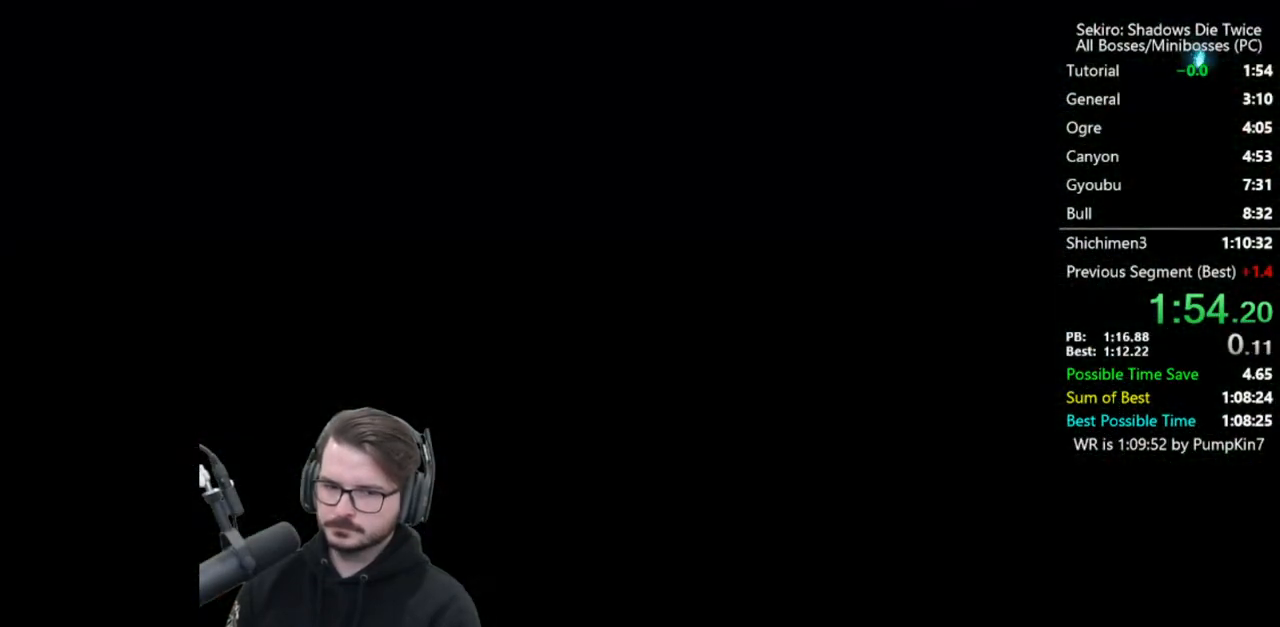
{"buttons": [], "left_stick": "up", "right_stick": "center", "events": [[50, "START", "up"], [150, "START", "down"], [183, "START", "up"], [250, "START", "down"], [383, "START", "up"]]}
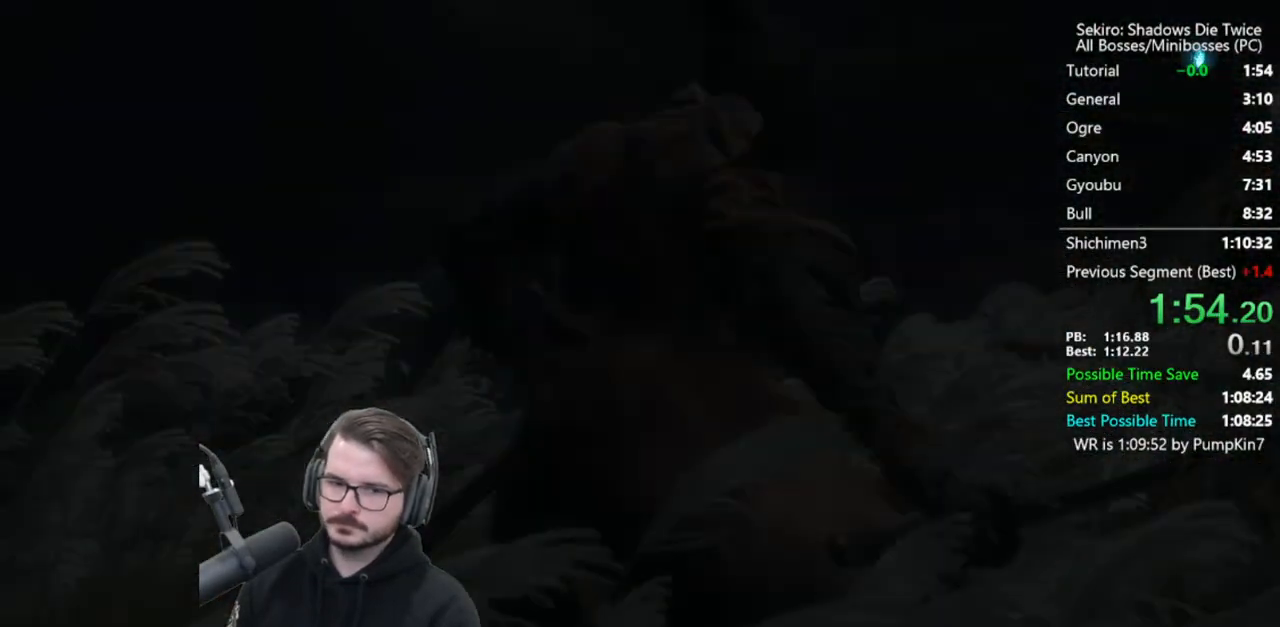
{"buttons": [], "left_stick": "up", "right_stick": "center", "events": []}
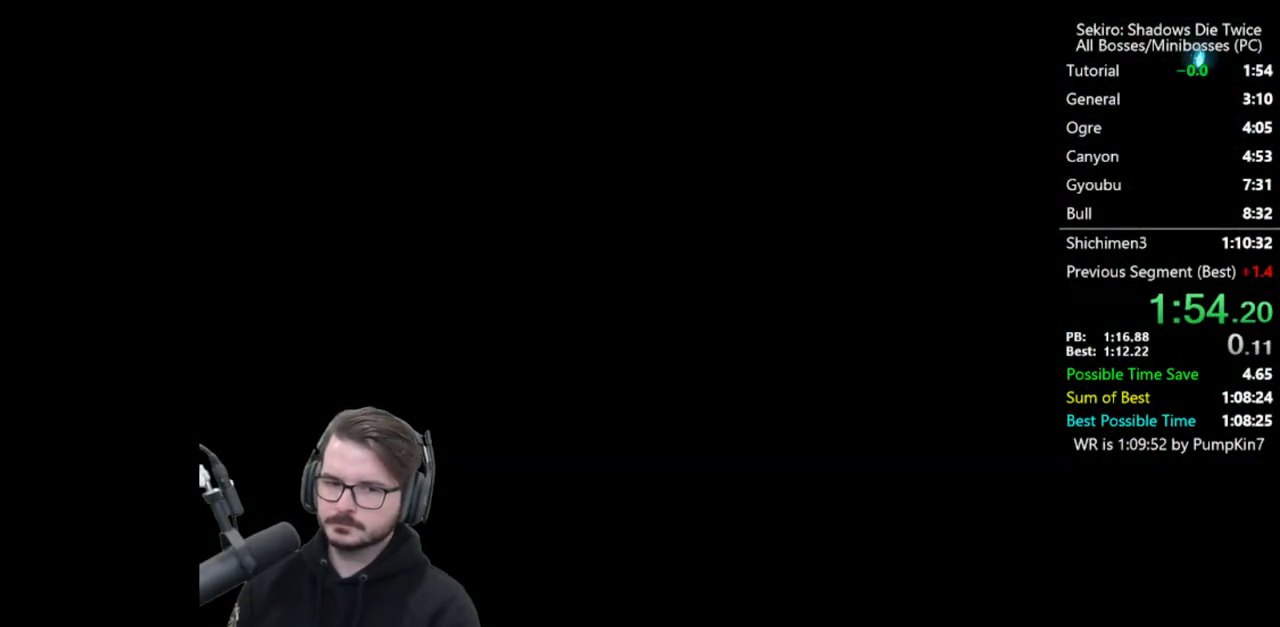
{"buttons": [], "left_stick": "up", "right_stick": "center", "events": [[50, "left_stick", "center"], [83, "START", "down"], [117, "START", "up"], [217, "START", "down"], [283, "START", "up"], [283, "left_stick", "up"], [383, "START", "down"], [450, "START", "up"]]}
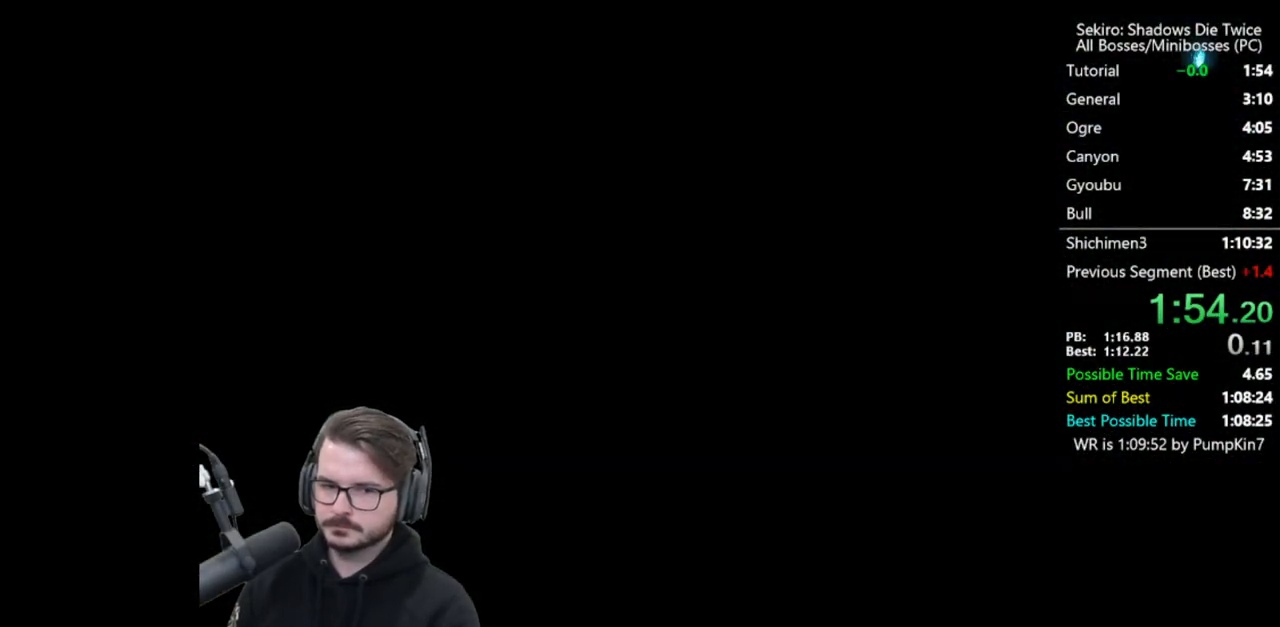
{"buttons": ["START"], "left_stick": "up", "right_stick": "center", "events": [[50, "START", "down"], [83, "START", "up"], [183, "START", "down"], [250, "START", "up"], [350, "START", "down"], [417, "START", "up"], [483, "START", "down"]]}
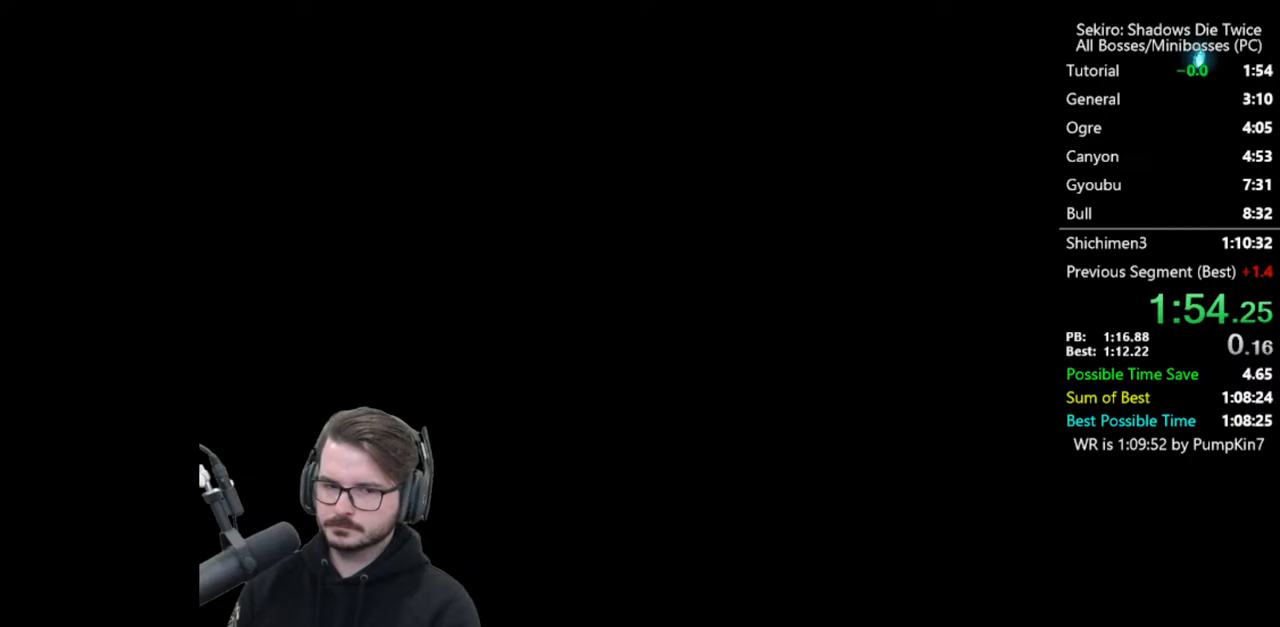
{"buttons": [], "left_stick": "up", "right_stick": "center", "events": [[33, "START", "up"], [150, "START", "down"], [217, "START", "up"], [283, "START", "down"], [350, "START", "up"], [417, "START", "down"], [483, "START", "up"]]}
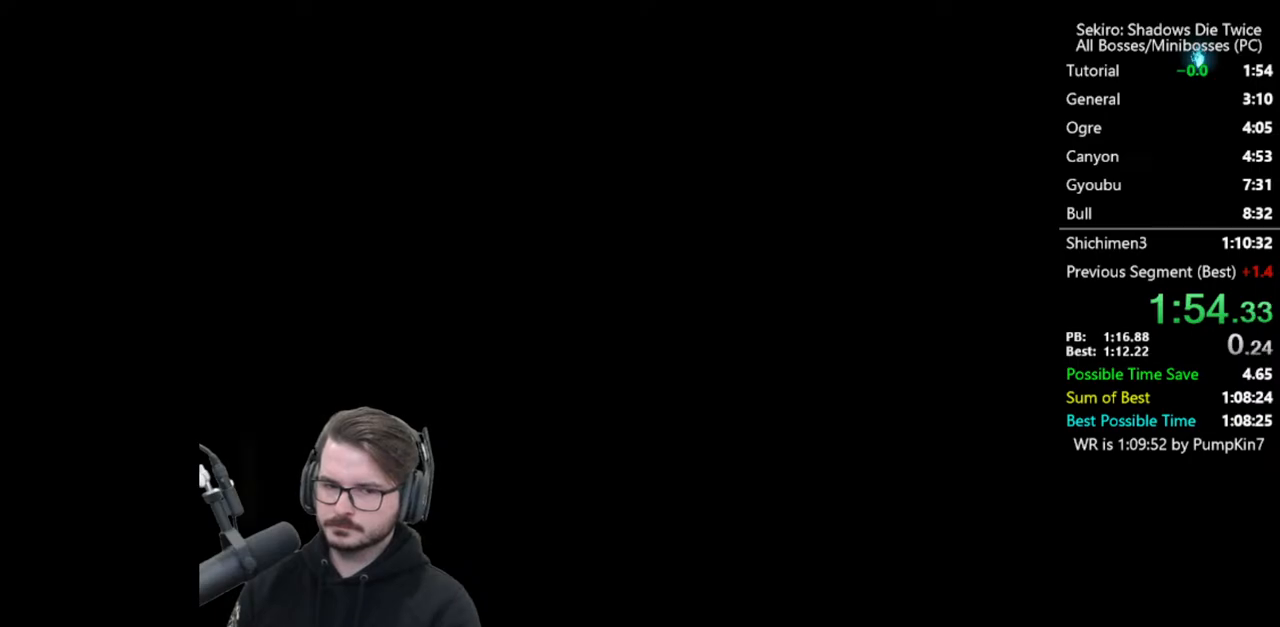
{"buttons": [], "left_stick": "up", "right_stick": "right", "events": [[83, "START", "down"], [183, "START", "up"], [383, "right_stick", "right"]]}
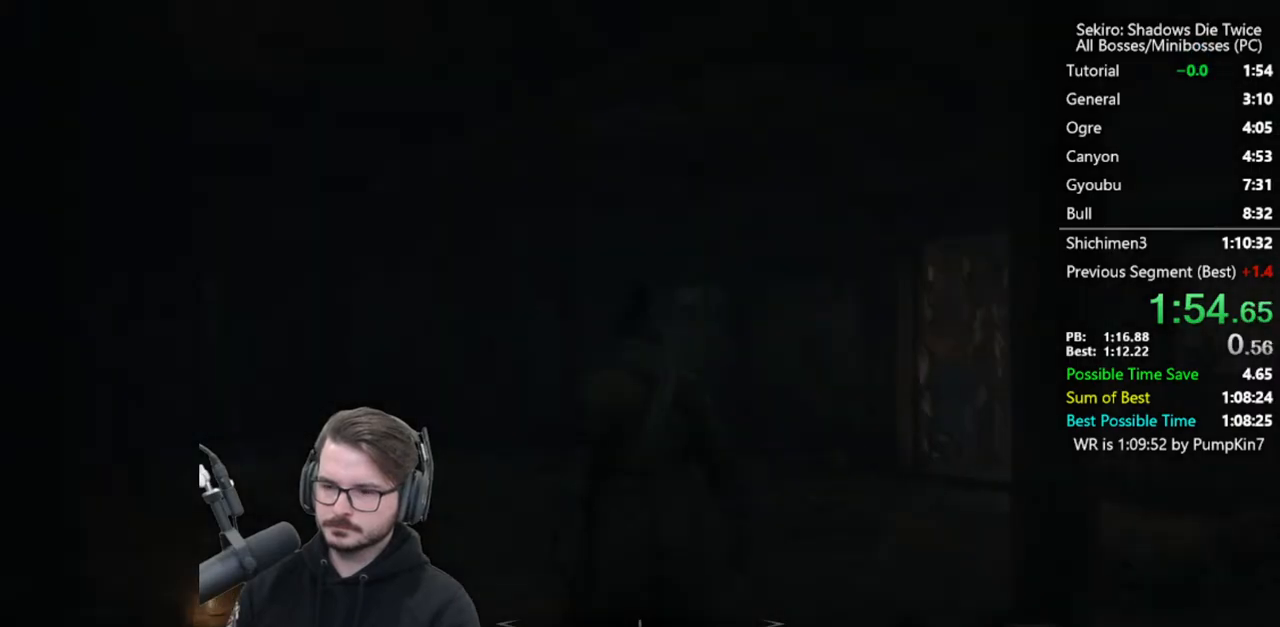
{"buttons": [], "left_stick": "up", "right_stick": "center", "events": [[183, "right_stick", "center"]]}